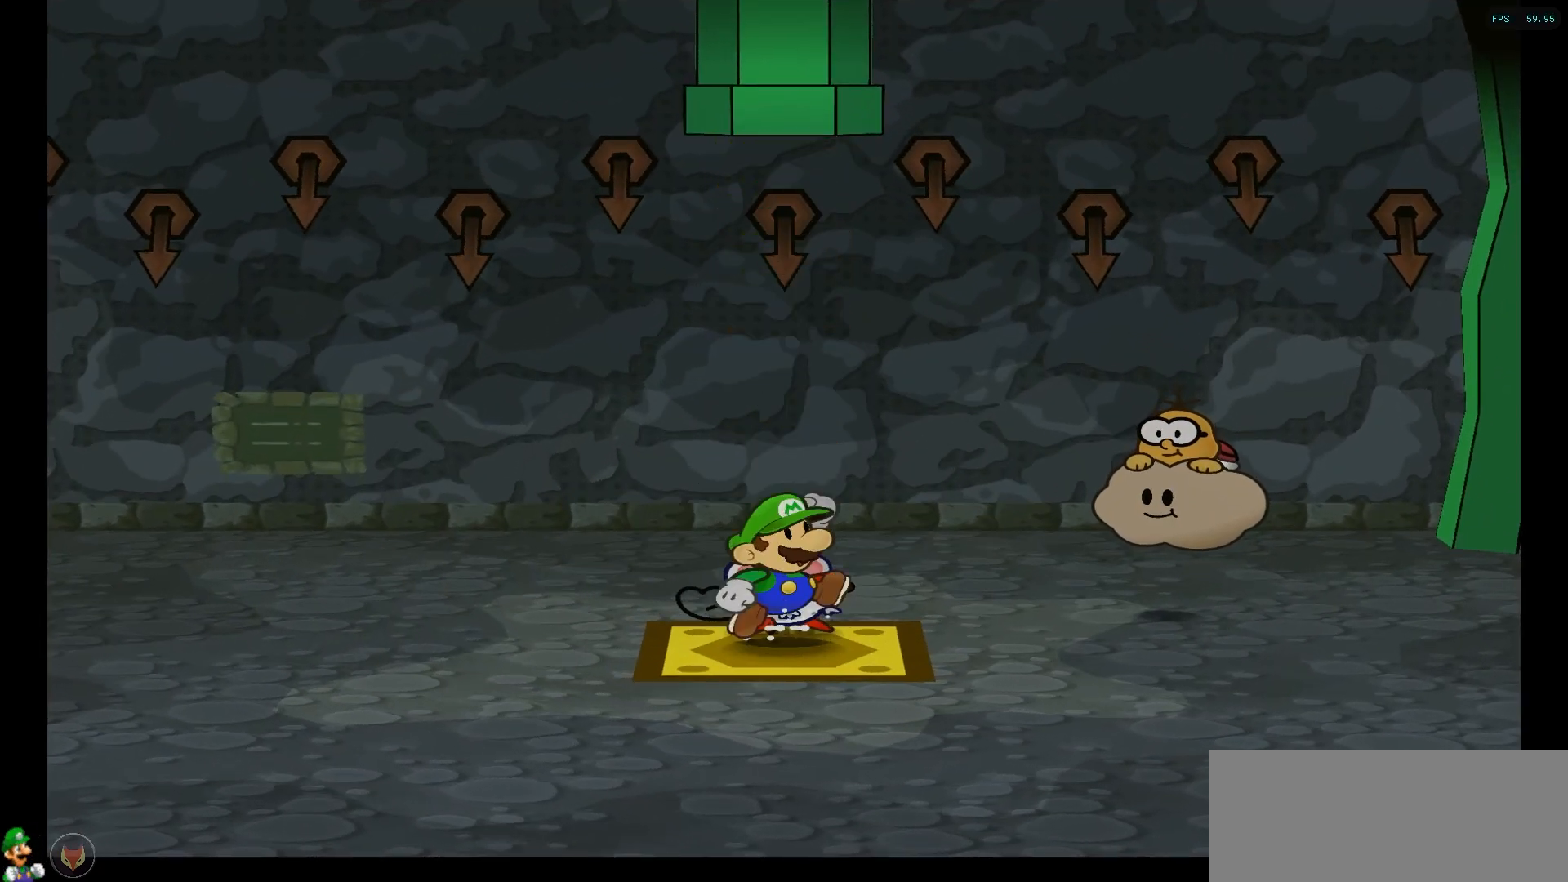
Gameplay with a controller (Nintendo layout); each line is a JSON object with the inputs held at the frame after it. "events" lists button and stick changes between this image and that frame as [ms after this image, input, new state], when the widget could be followed in between. Not read: L3 R3.
{"buttons": ["A"], "left_stick": "down-left", "right_stick": "center", "events": [[33, "left_stick", "right"], [133, "A", "down"], [233, "A", "up"], [233, "left_stick", "up-left"], [300, "left_stick", "down-left"], [467, "A", "down"]]}
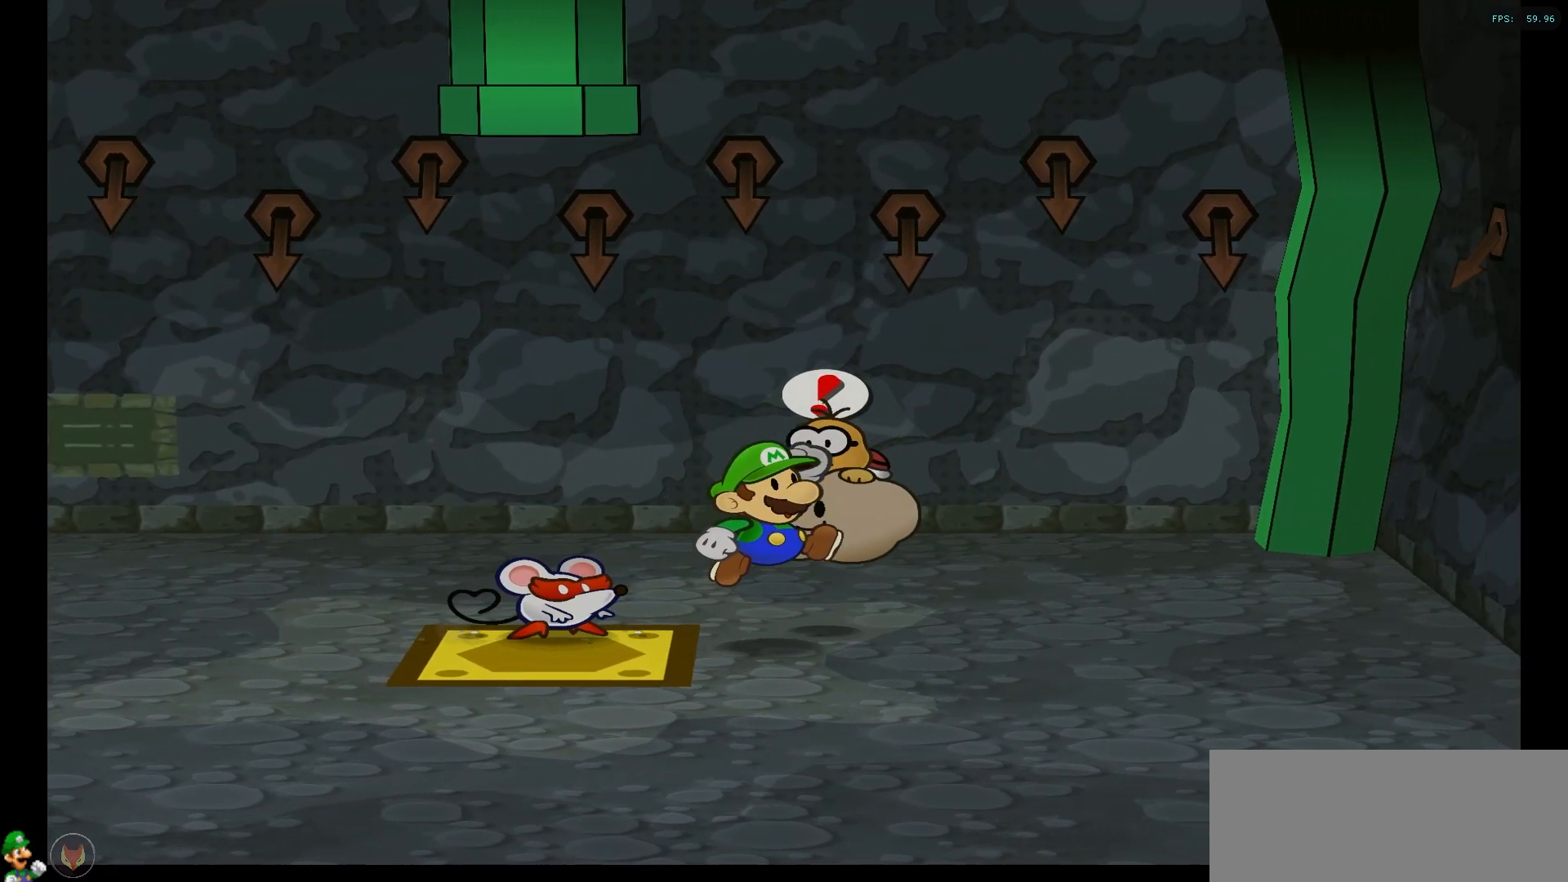
{"buttons": [], "left_stick": "center", "right_stick": "center", "events": [[83, "A", "up"], [217, "left_stick", "center"]]}
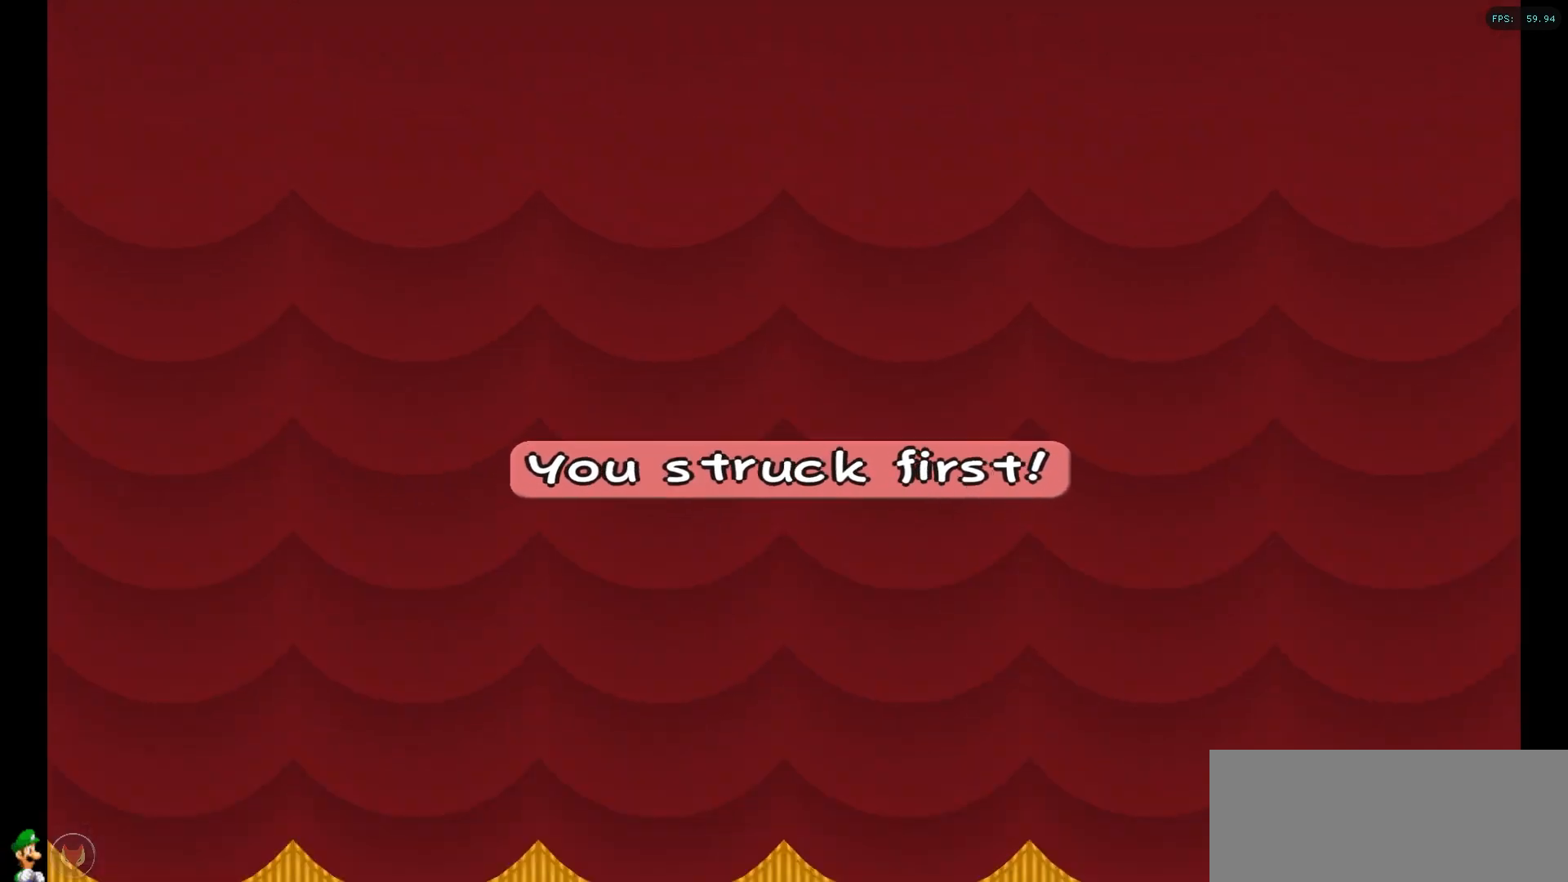
{"buttons": [], "left_stick": "center", "right_stick": "center", "events": []}
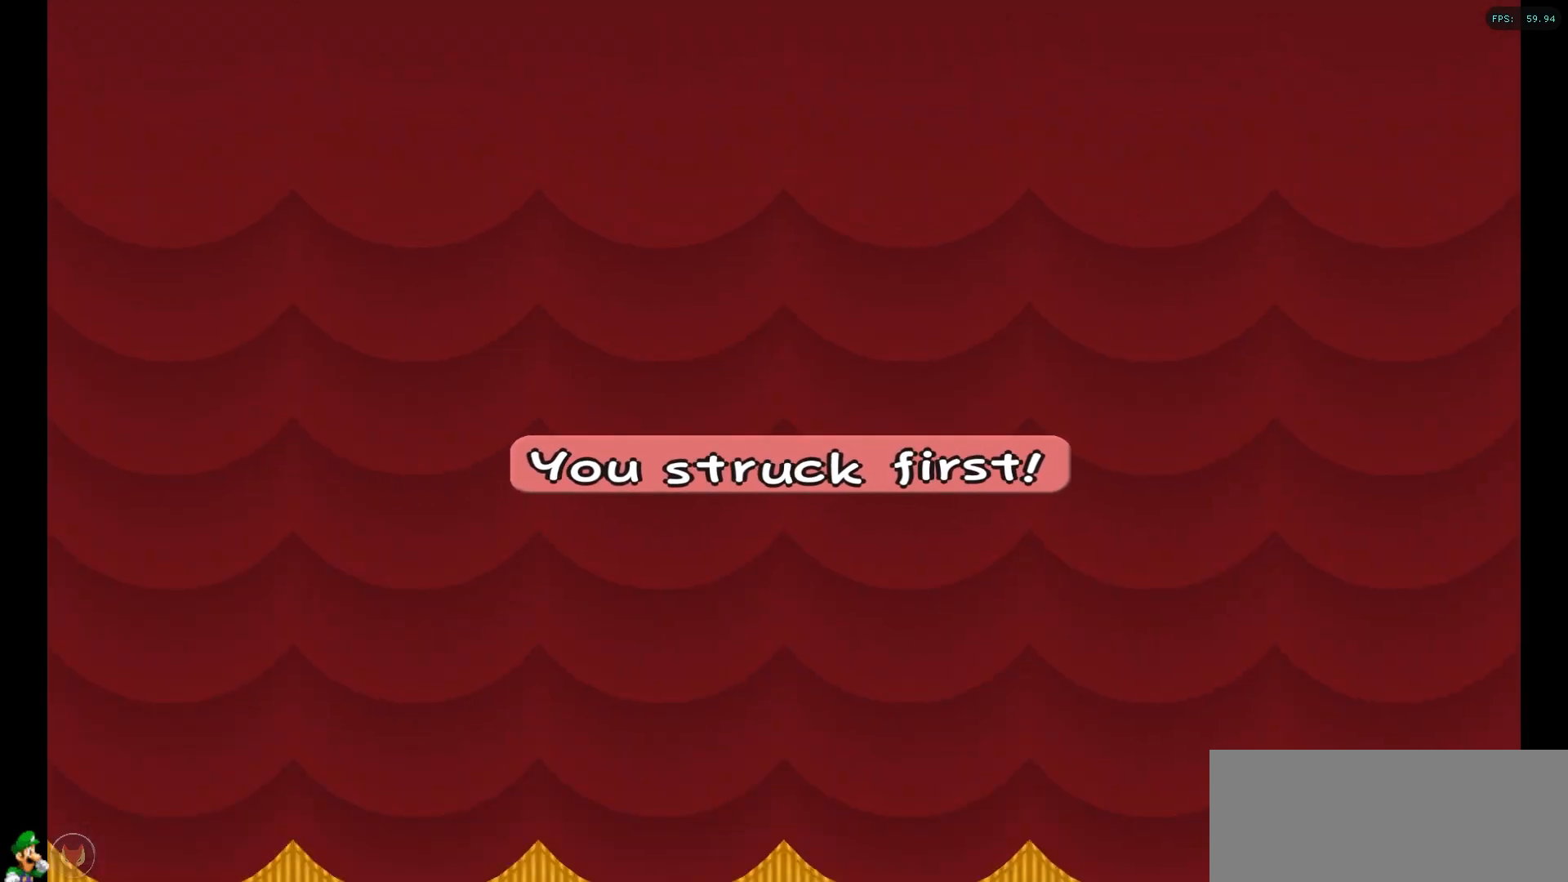
{"buttons": [], "left_stick": "center", "right_stick": "center", "events": []}
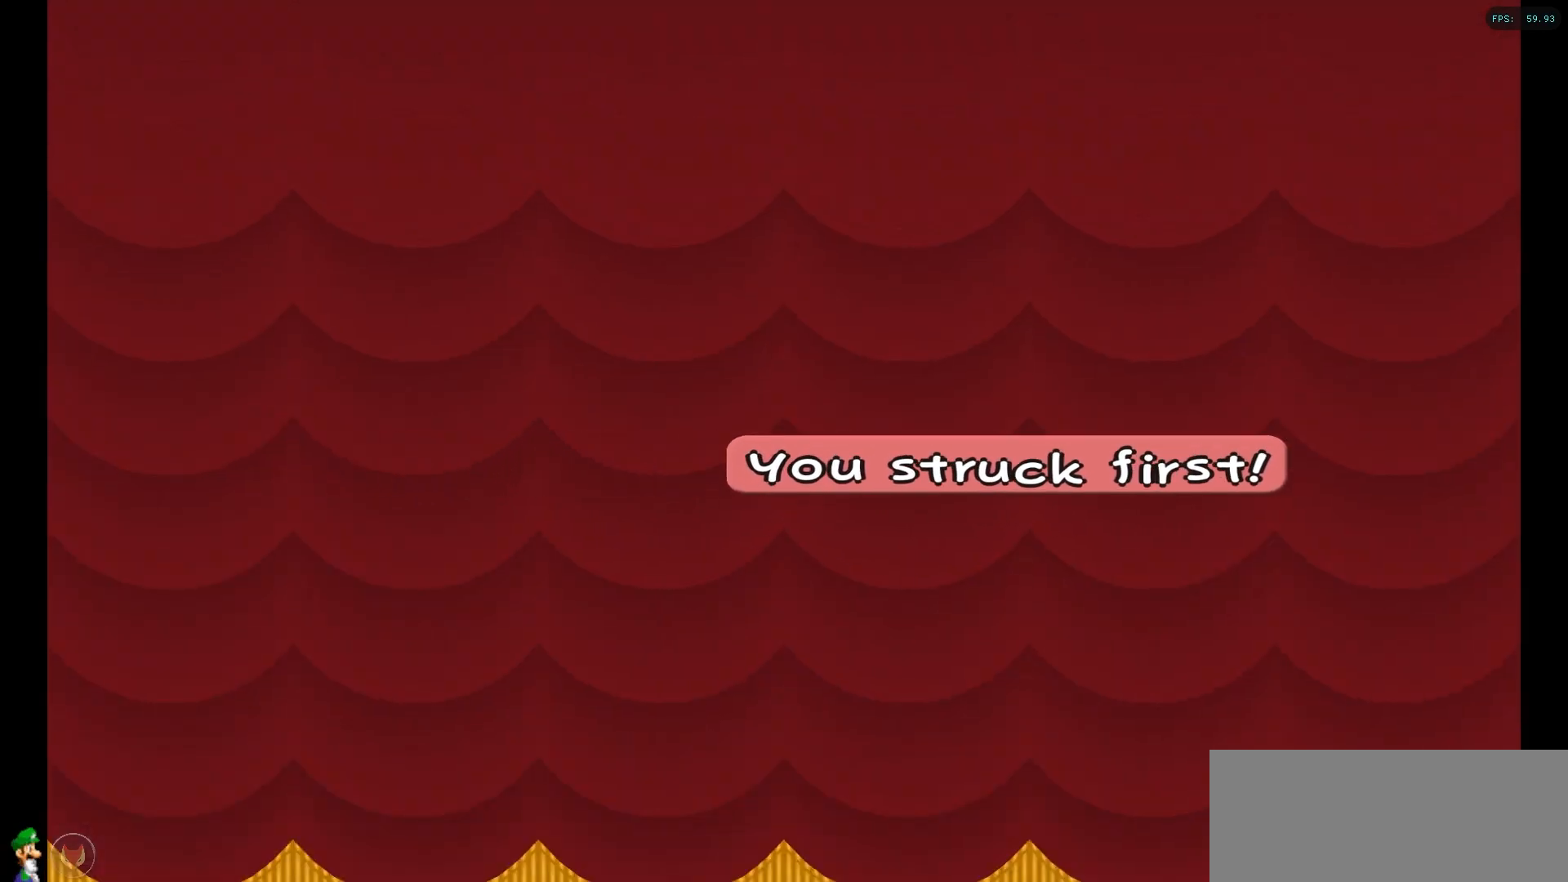
{"buttons": [], "left_stick": "center", "right_stick": "center", "events": []}
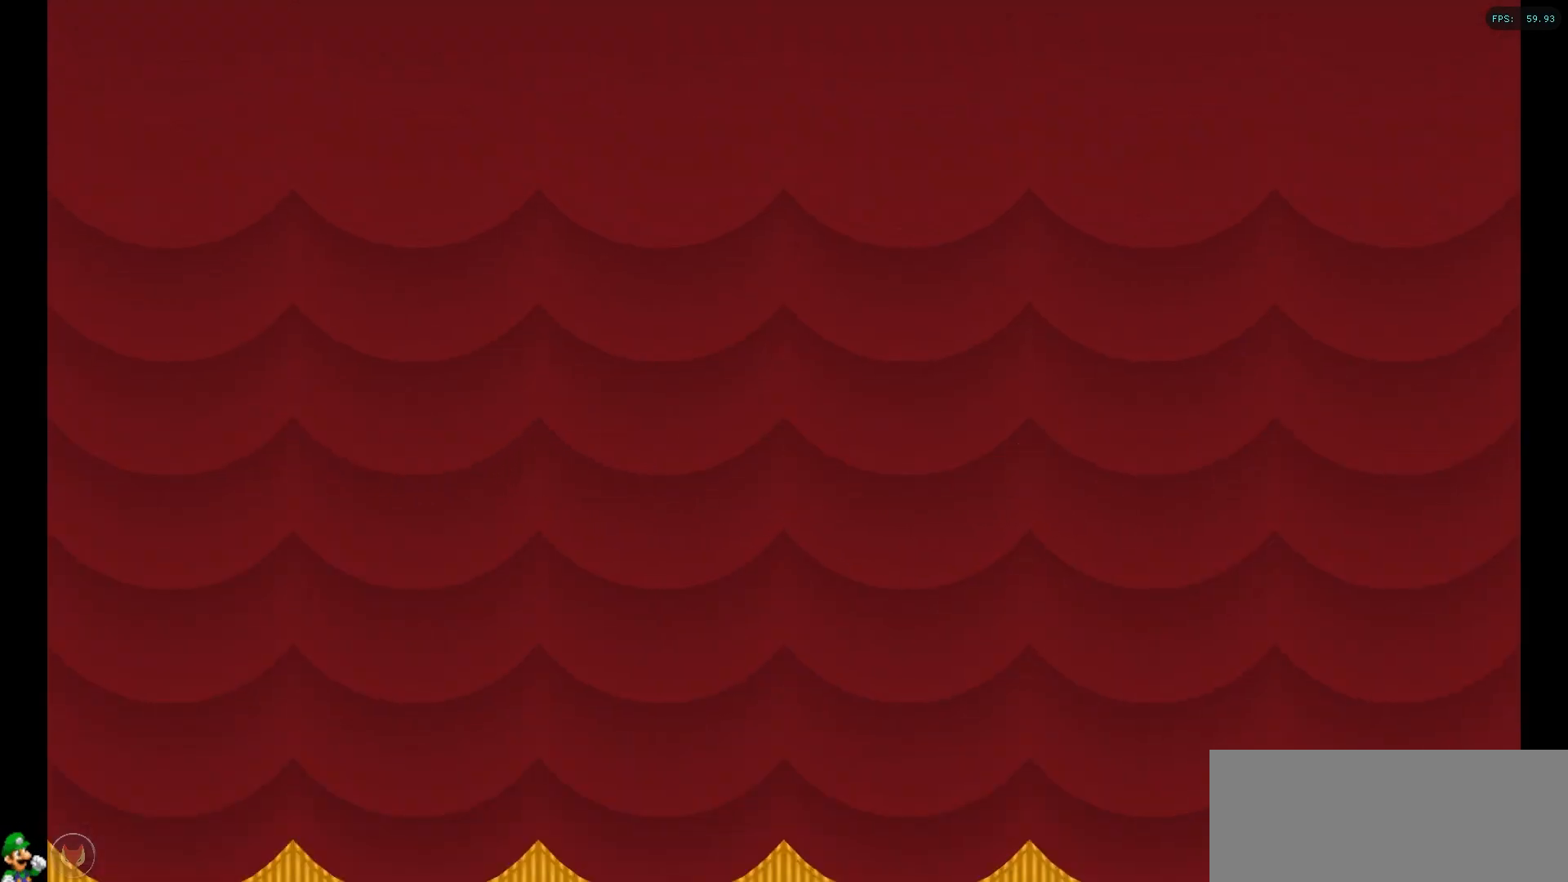
{"buttons": [], "left_stick": "center", "right_stick": "center", "events": []}
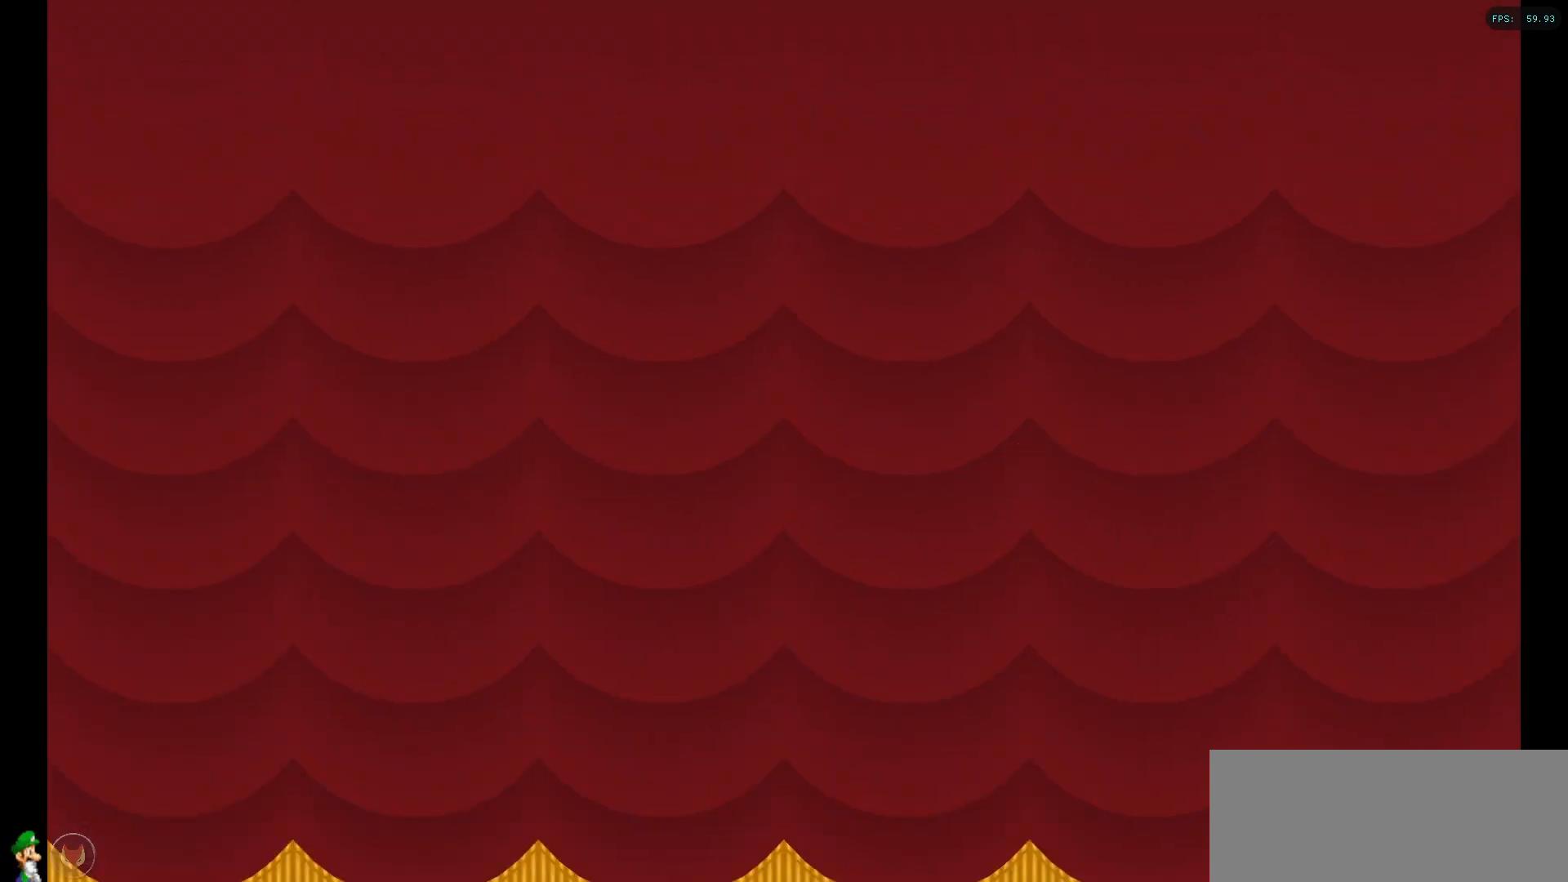
{"buttons": [], "left_stick": "center", "right_stick": "center", "events": []}
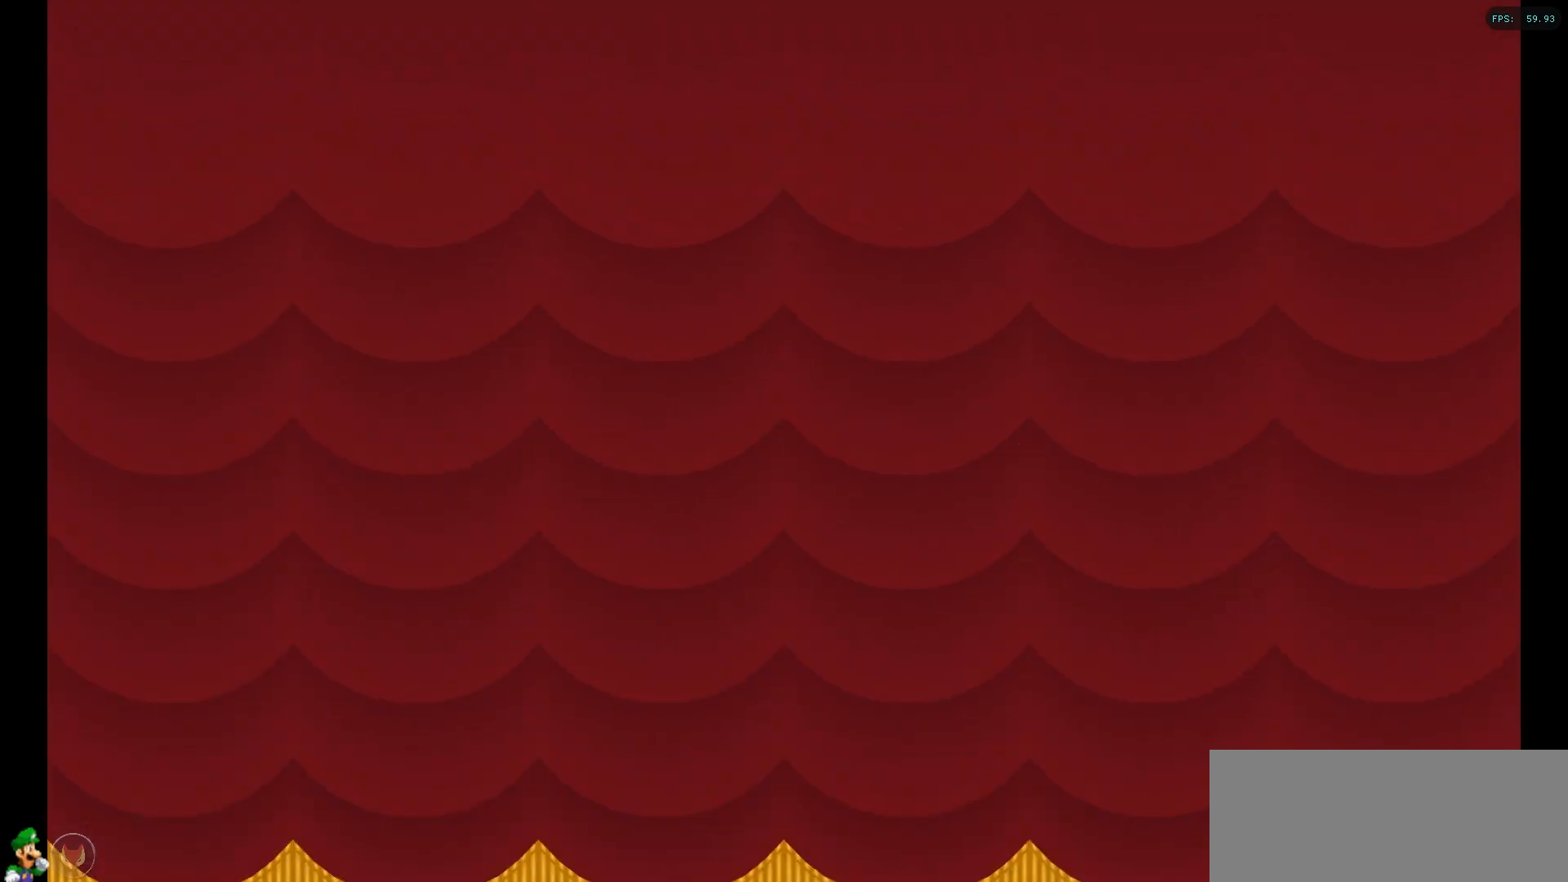
{"buttons": [], "left_stick": "center", "right_stick": "center", "events": []}
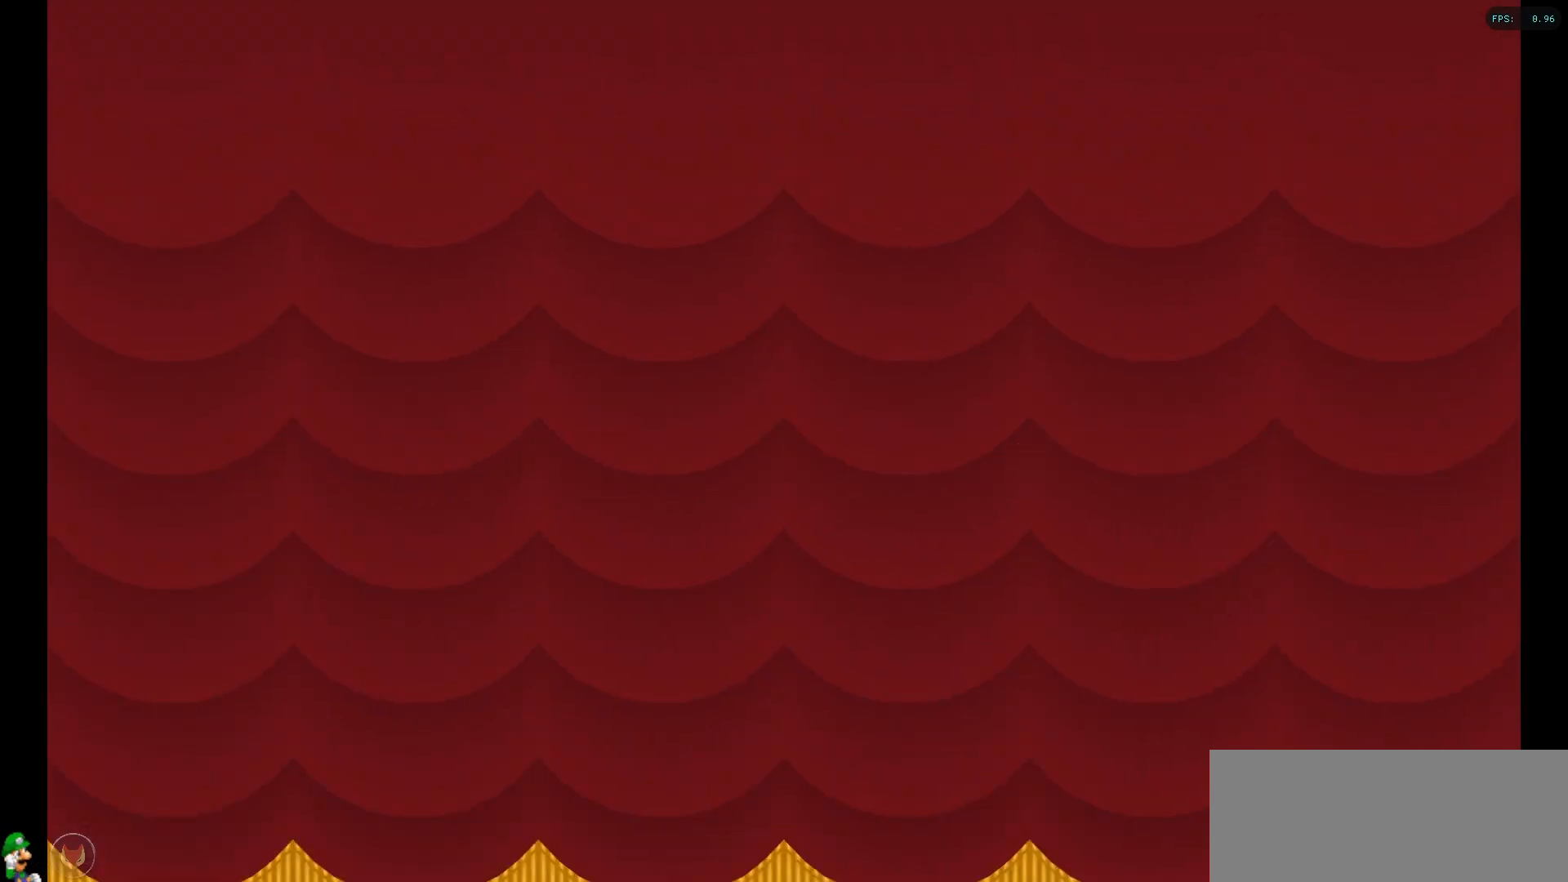
{"buttons": [], "left_stick": "center", "right_stick": "center", "events": []}
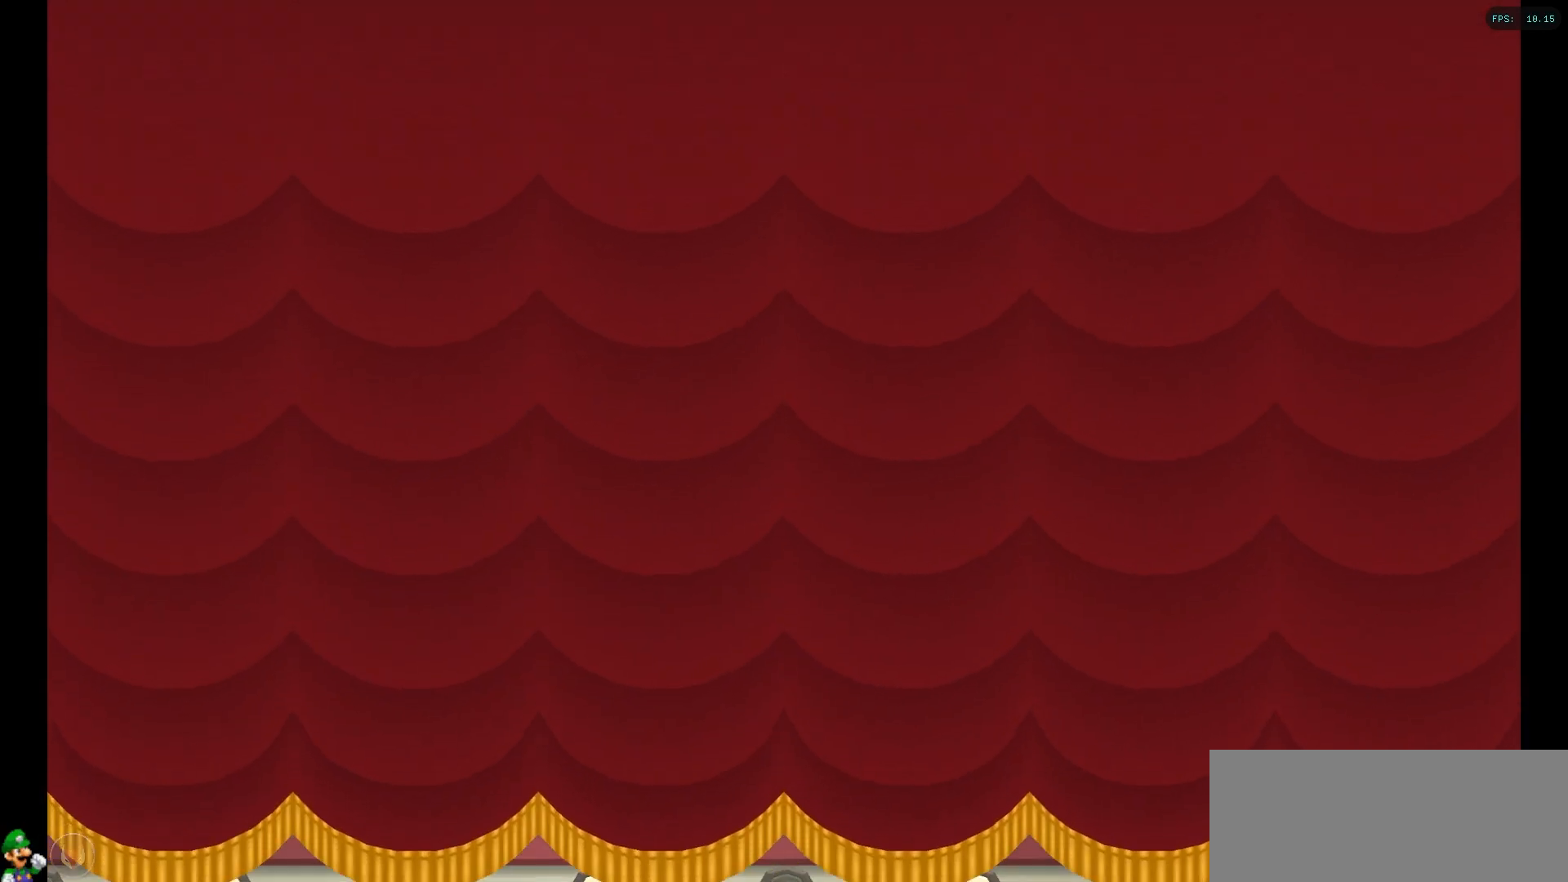
{"buttons": [], "left_stick": "center", "right_stick": "center", "events": [[33, "Y", "down"], [117, "Y", "up"]]}
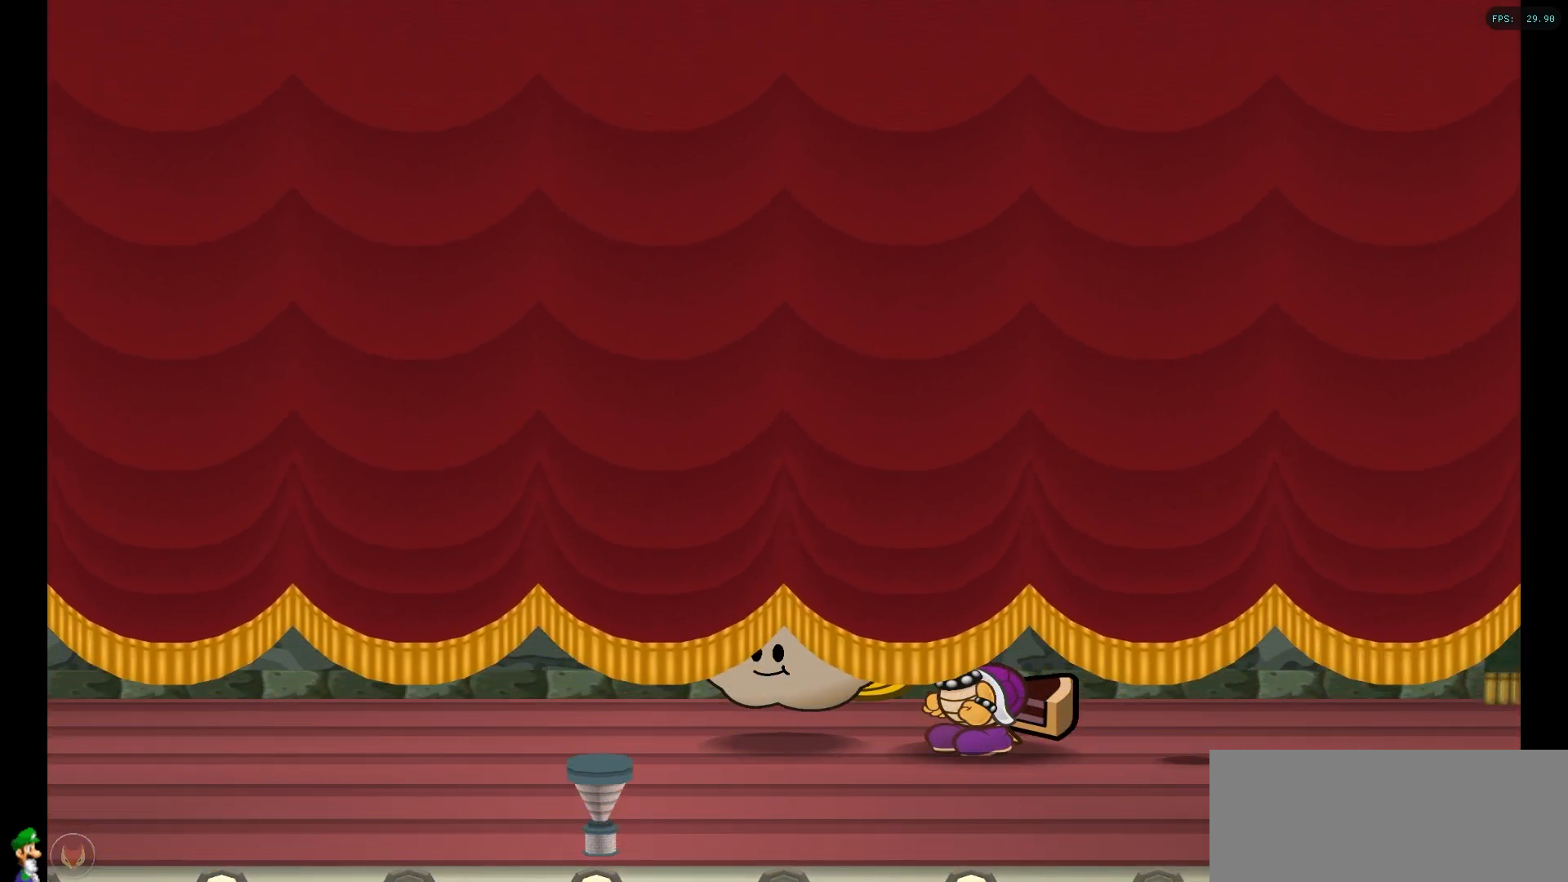
{"buttons": [], "left_stick": "center", "right_stick": "center", "events": []}
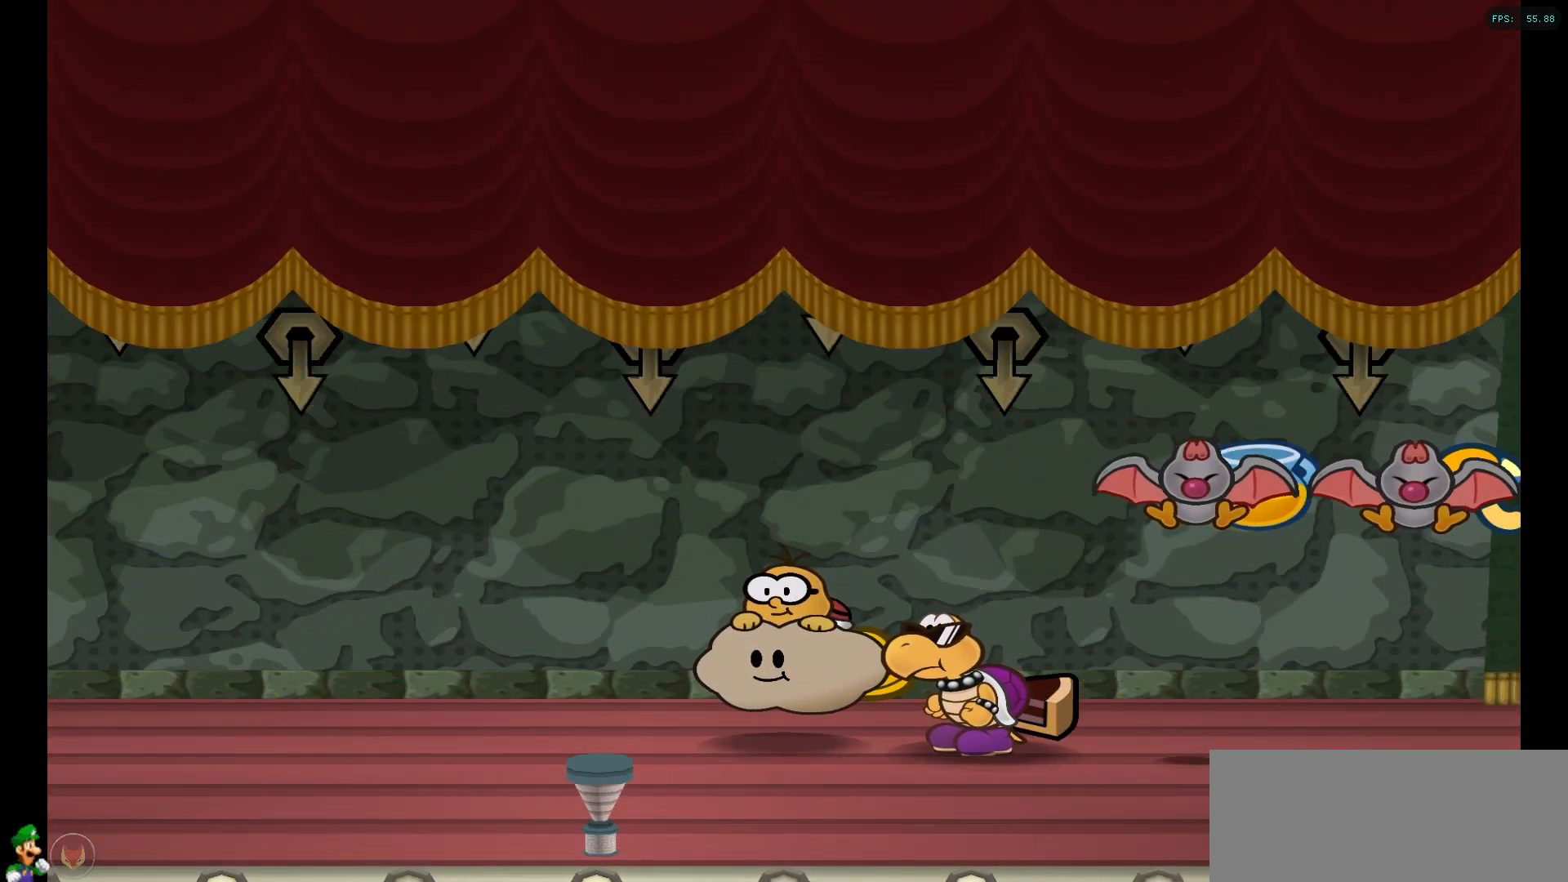
{"buttons": [], "left_stick": "center", "right_stick": "center", "events": []}
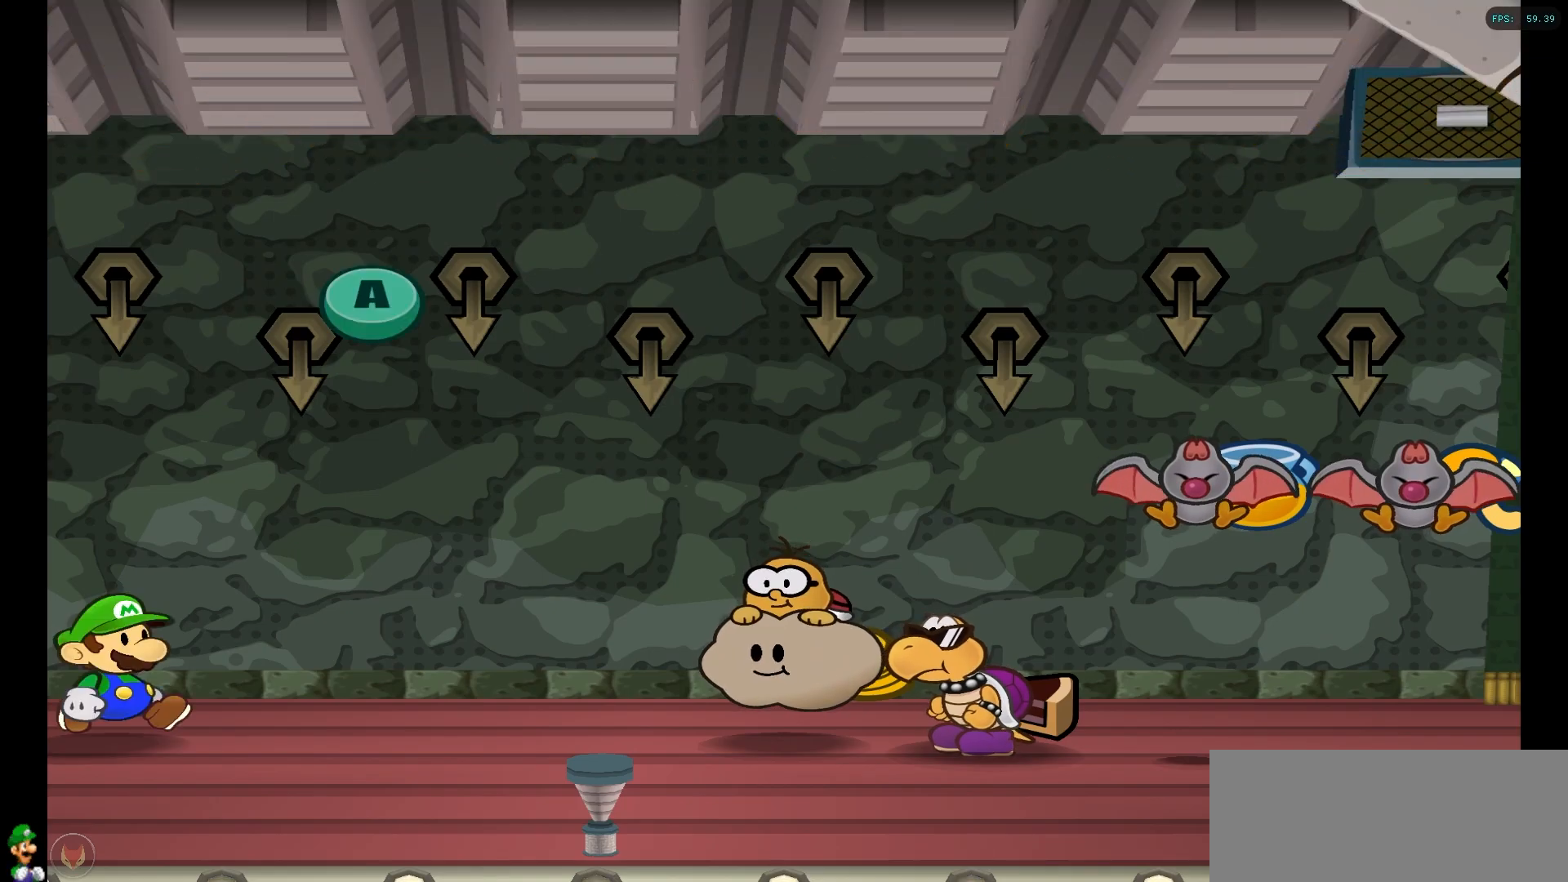
{"buttons": [], "left_stick": "center", "right_stick": "center", "events": []}
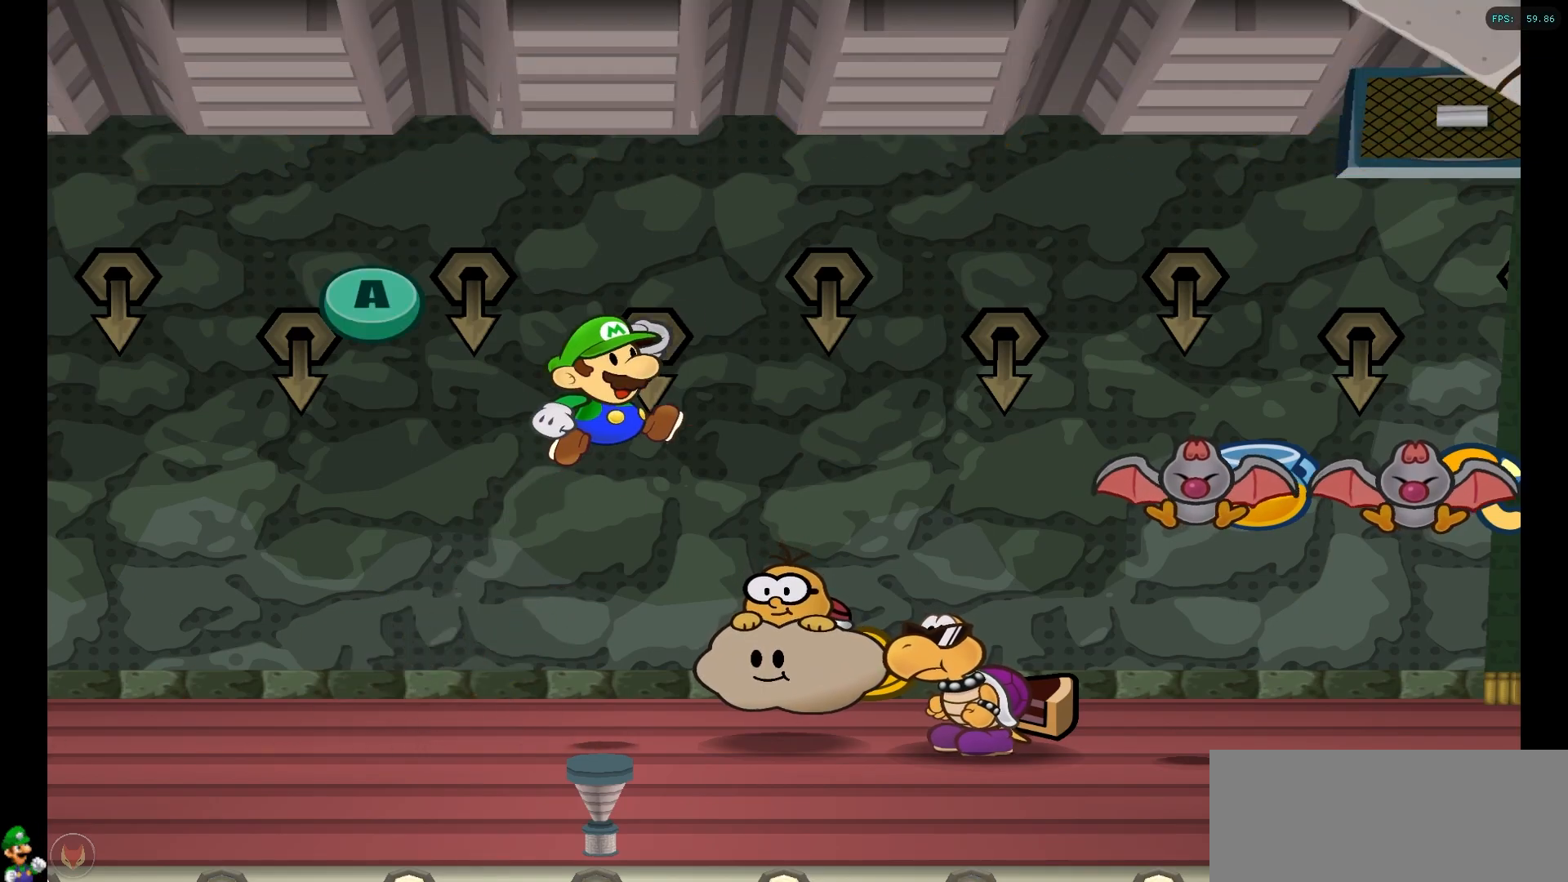
{"buttons": ["A"], "left_stick": "center", "right_stick": "center", "events": [[333, "A", "down"]]}
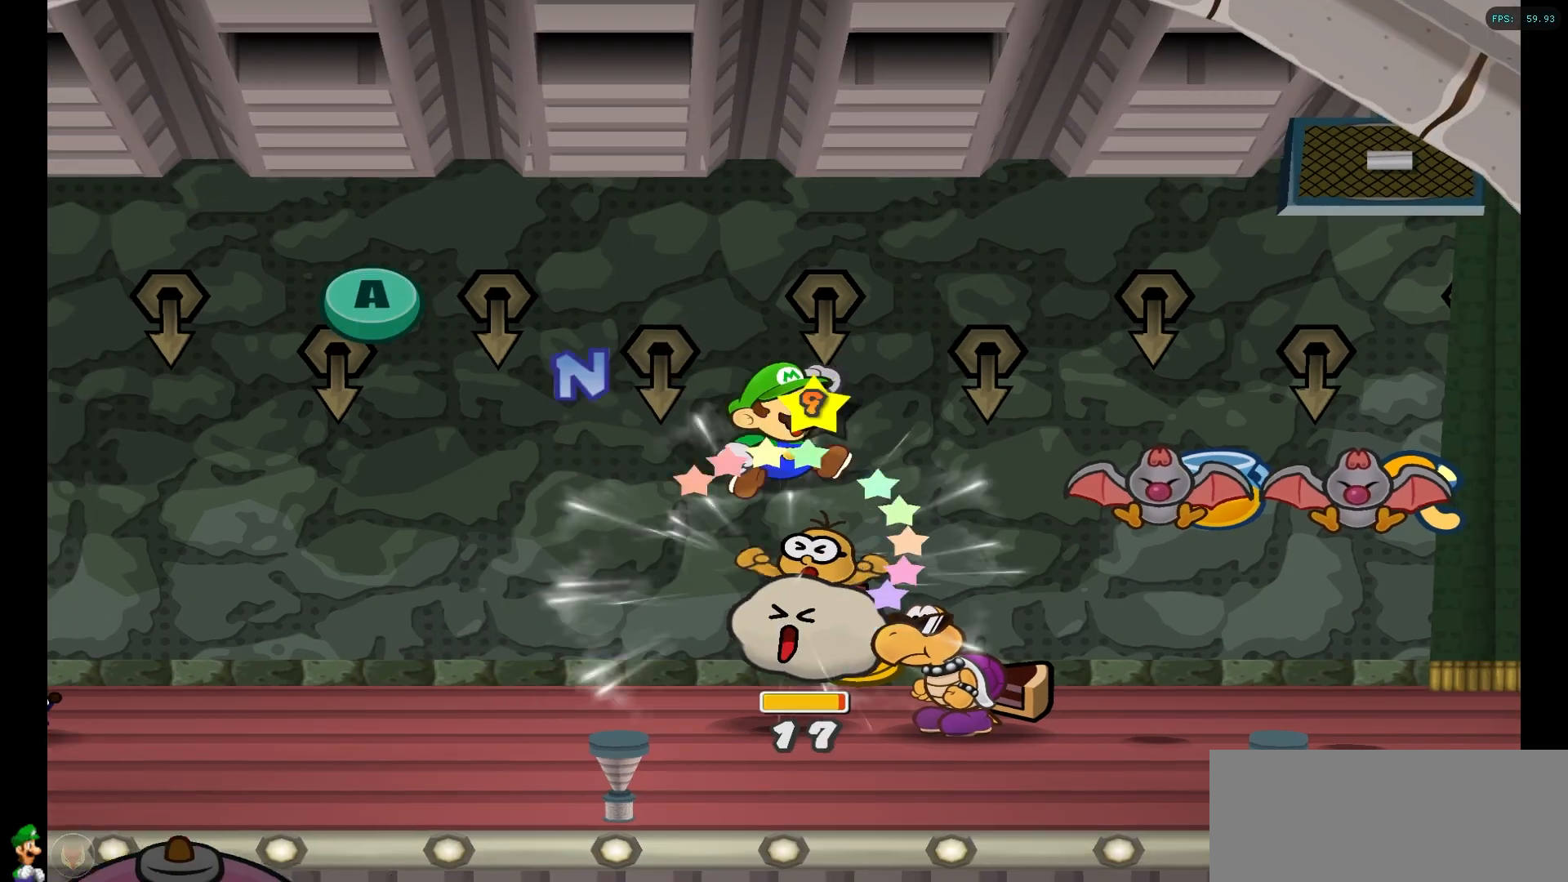
{"buttons": [], "left_stick": "center", "right_stick": "center", "events": [[17, "A", "up"], [150, "A", "down"], [367, "A", "up"]]}
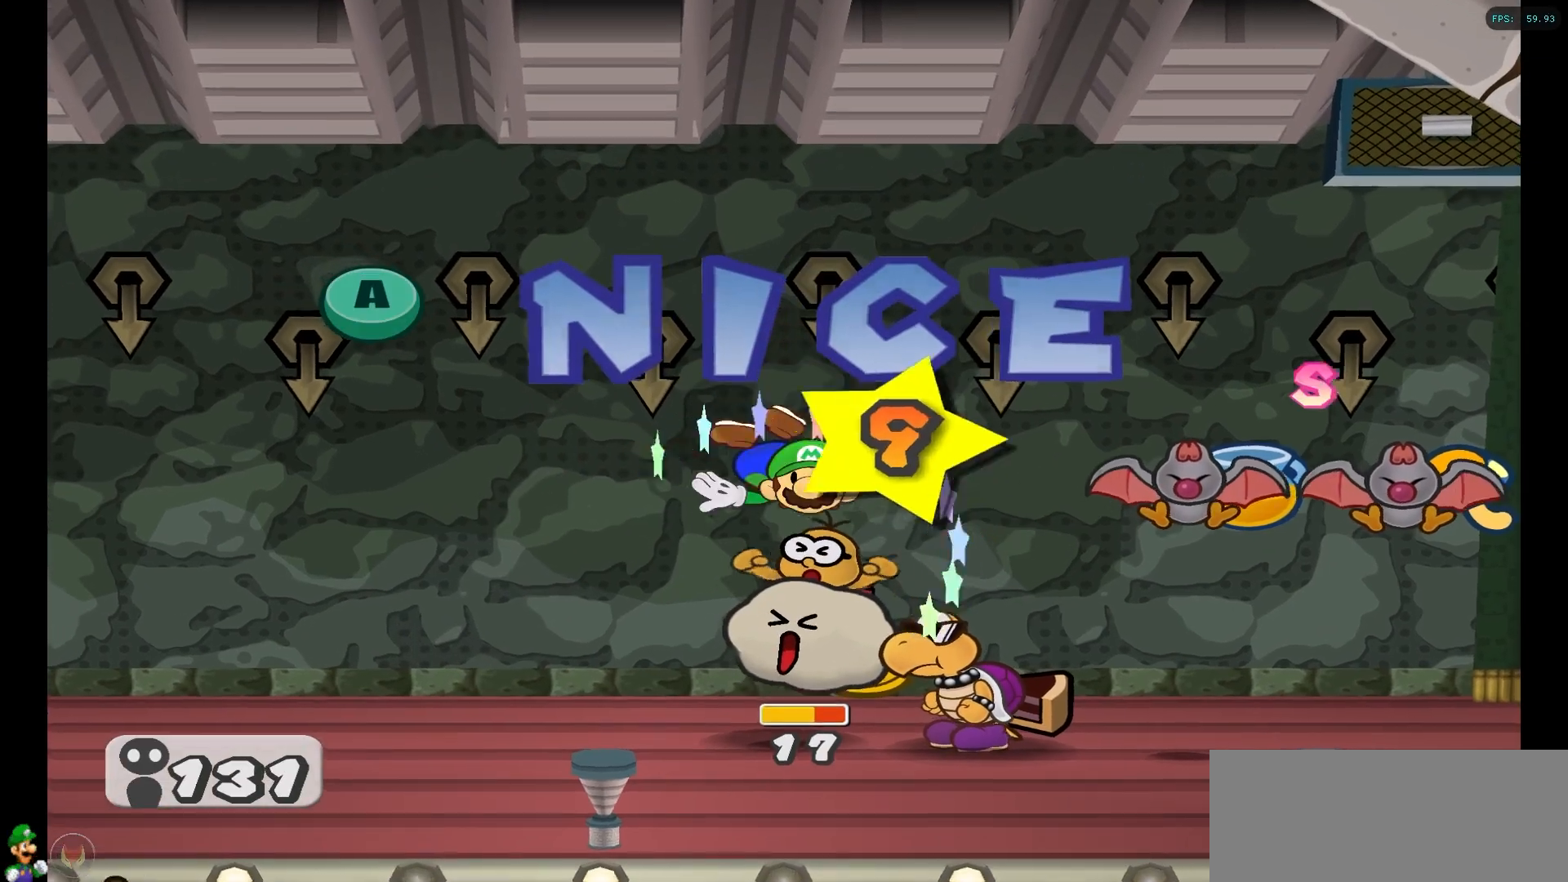
{"buttons": ["A"], "left_stick": "center", "right_stick": "center", "events": [[17, "A", "down"], [150, "B", "down"], [167, "B", "up"], [233, "A", "up"], [317, "A", "down"]]}
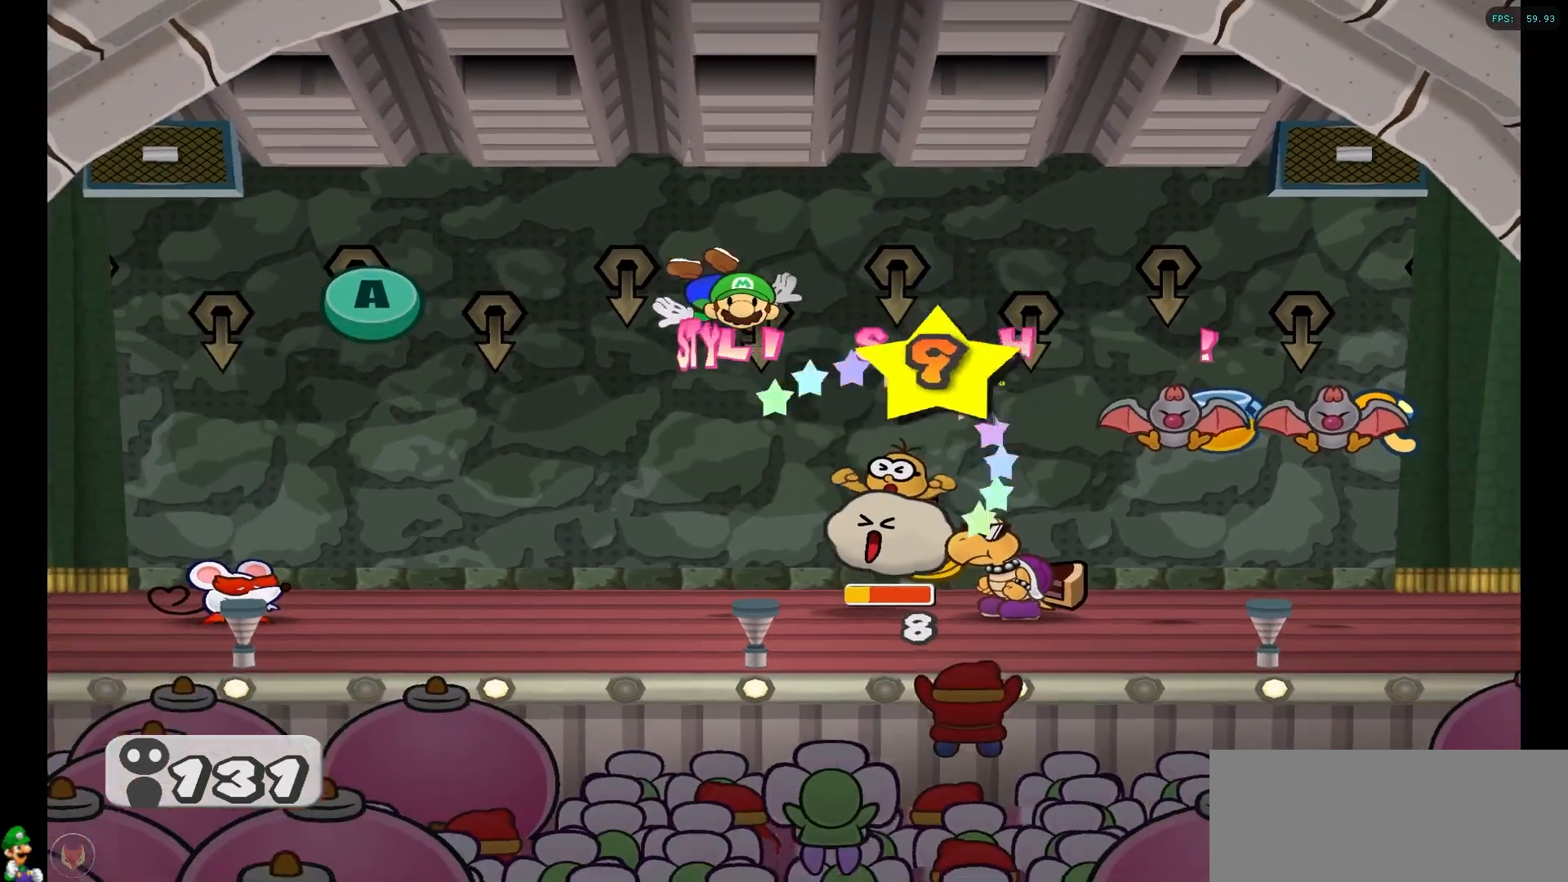
{"buttons": [], "left_stick": "center", "right_stick": "center", "events": [[17, "A", "up"]]}
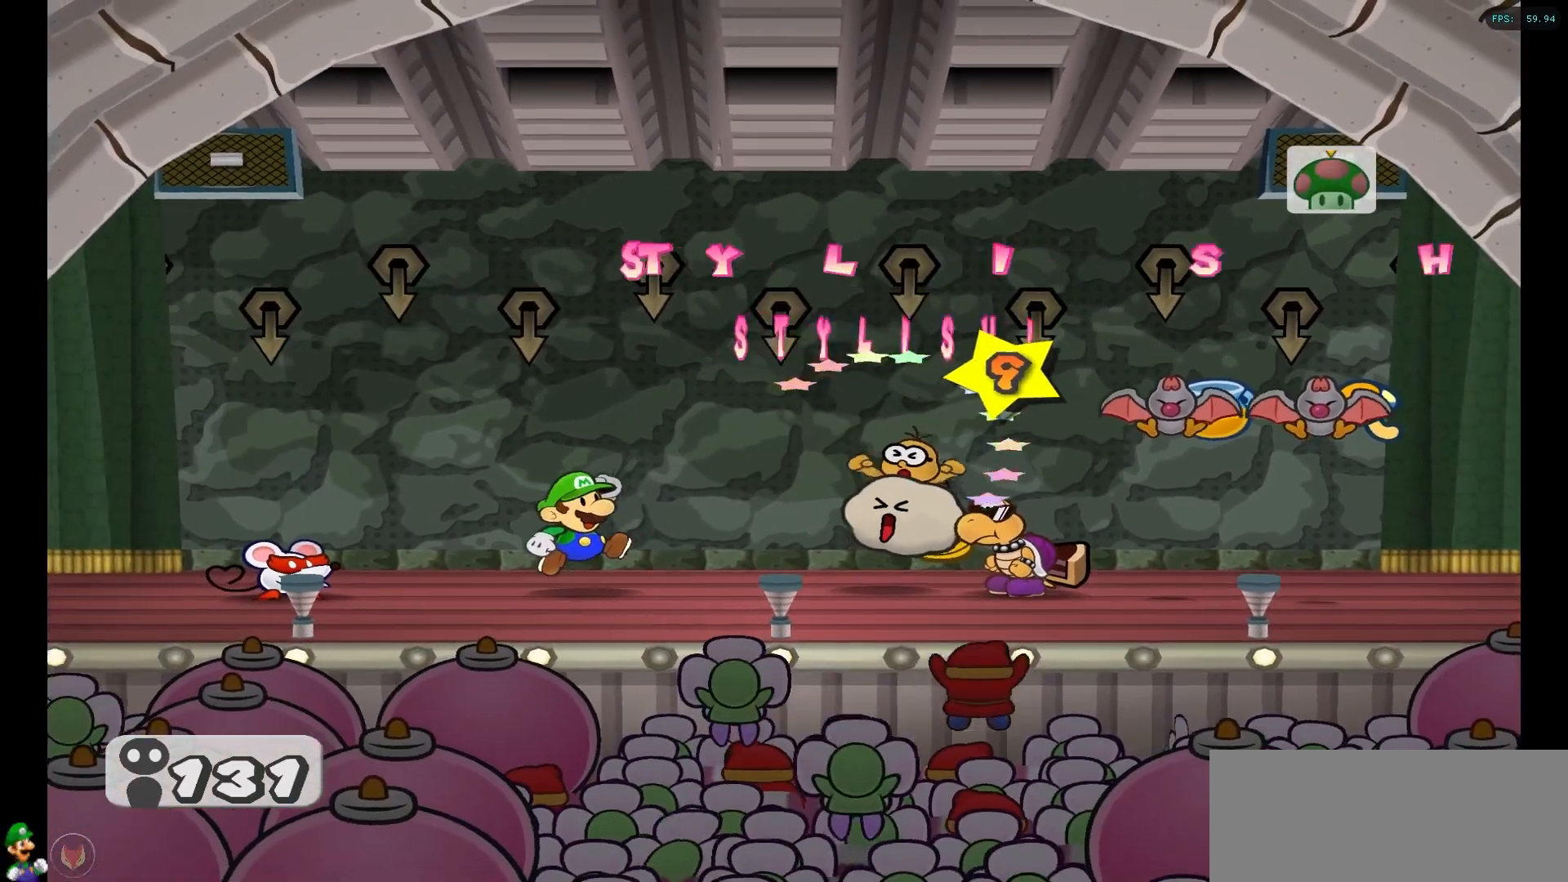
{"buttons": [], "left_stick": "center", "right_stick": "center", "events": []}
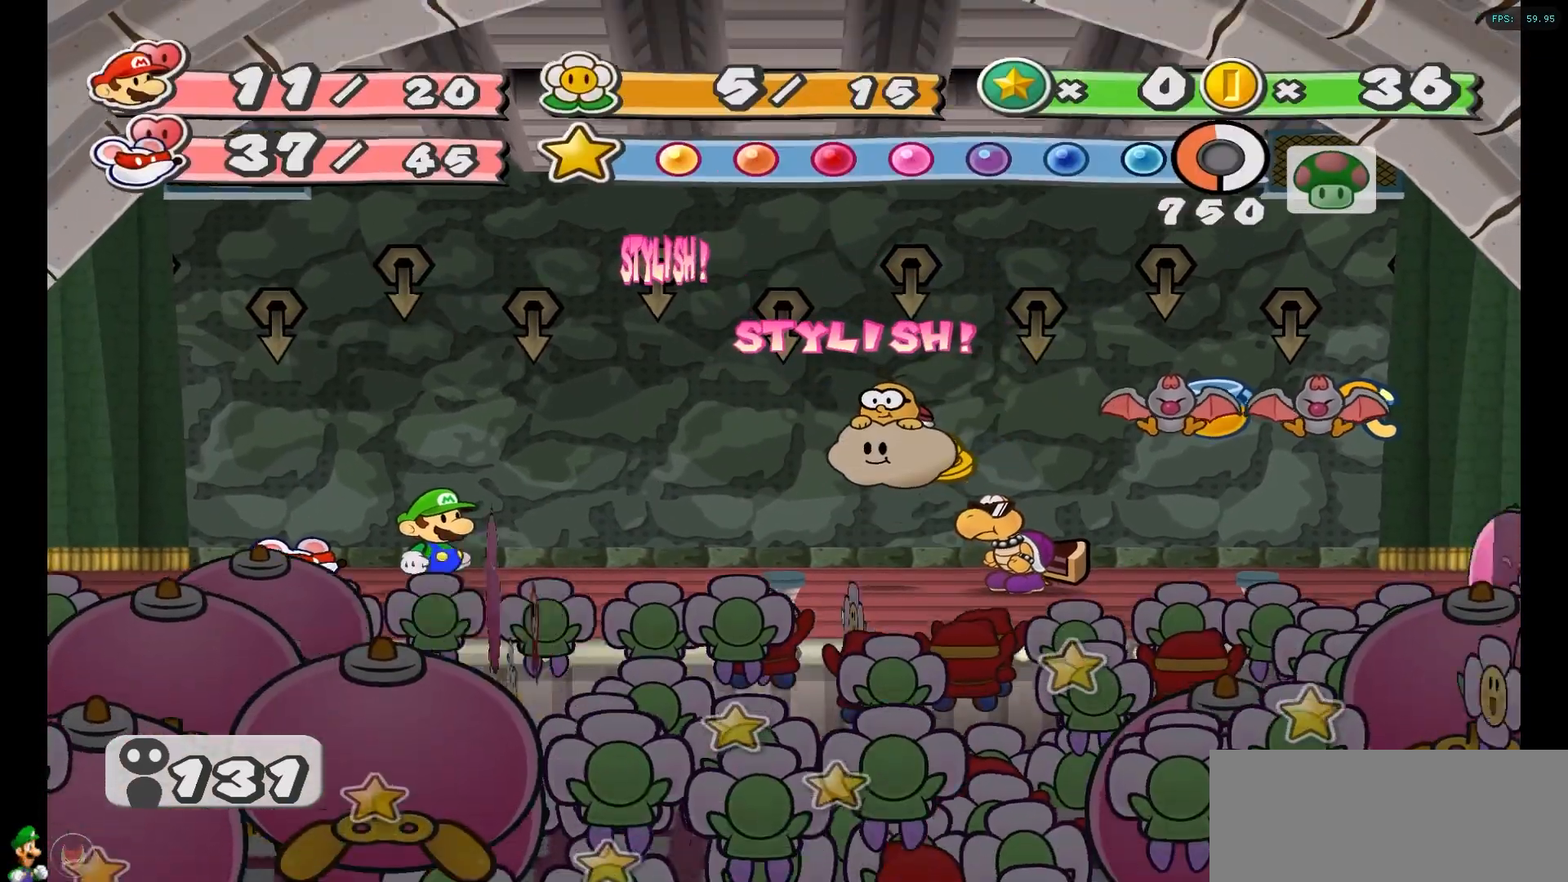
{"buttons": [], "left_stick": "center", "right_stick": "center", "events": []}
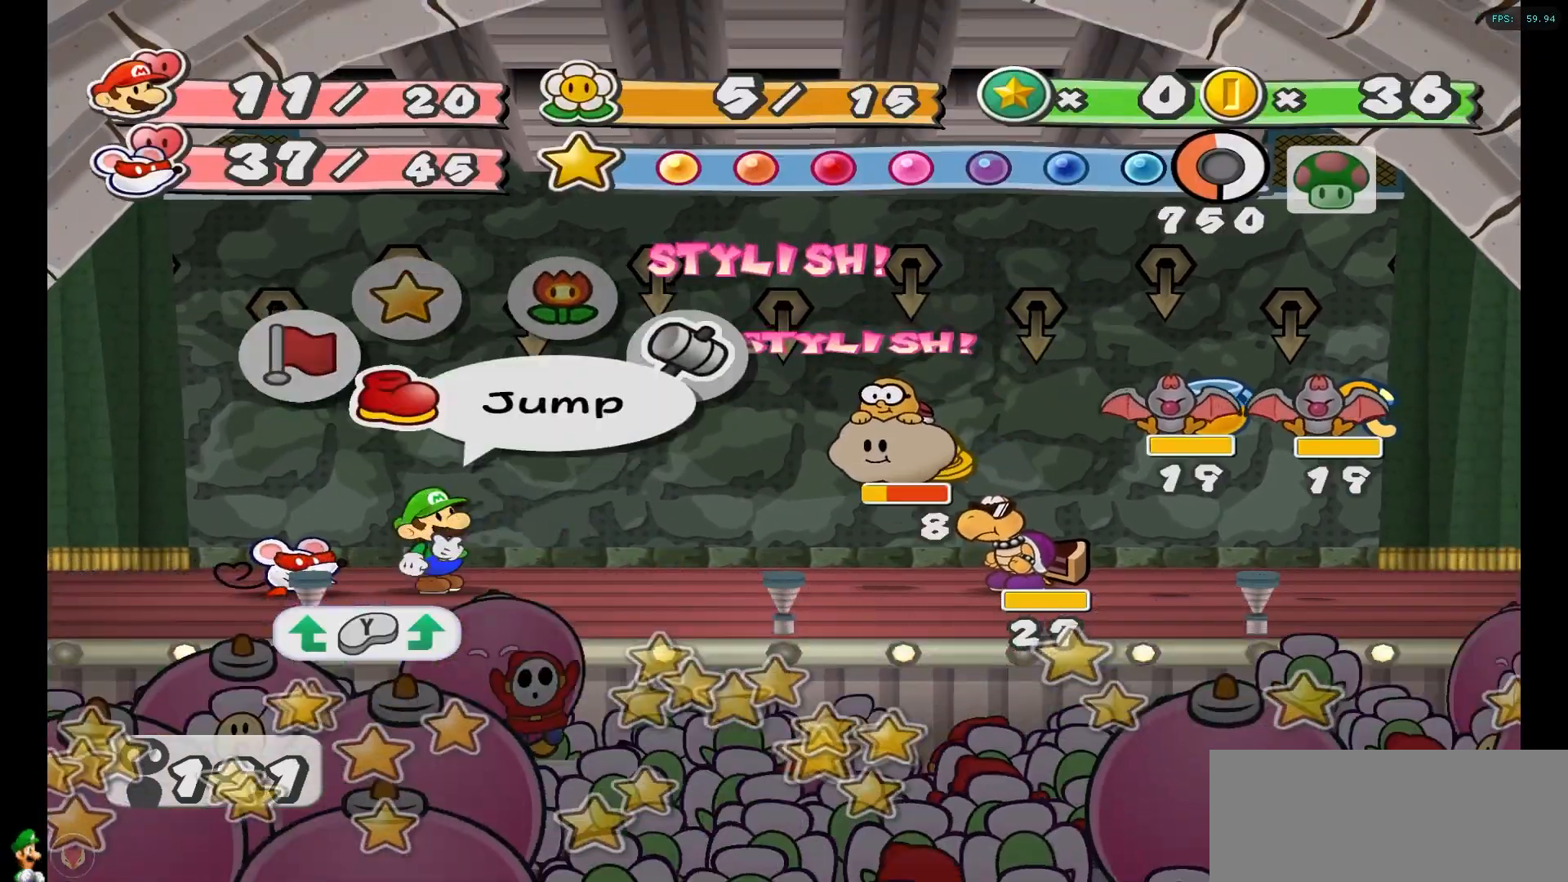
{"buttons": [], "left_stick": "center", "right_stick": "center", "events": []}
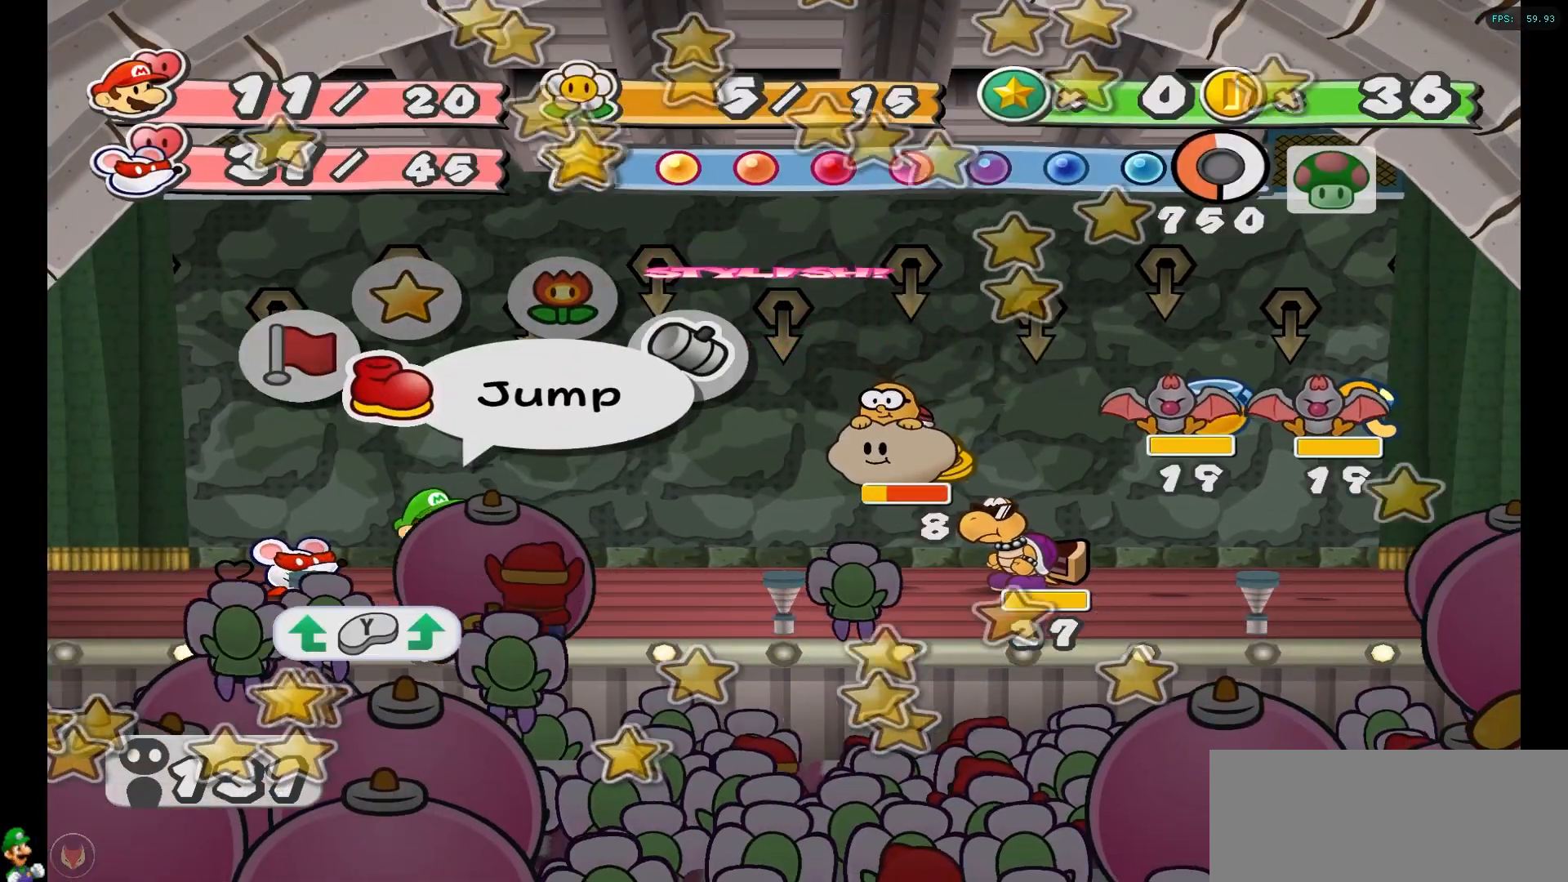
{"buttons": [], "left_stick": "center", "right_stick": "center", "events": [[200, "Y", "down"], [350, "Y", "up"]]}
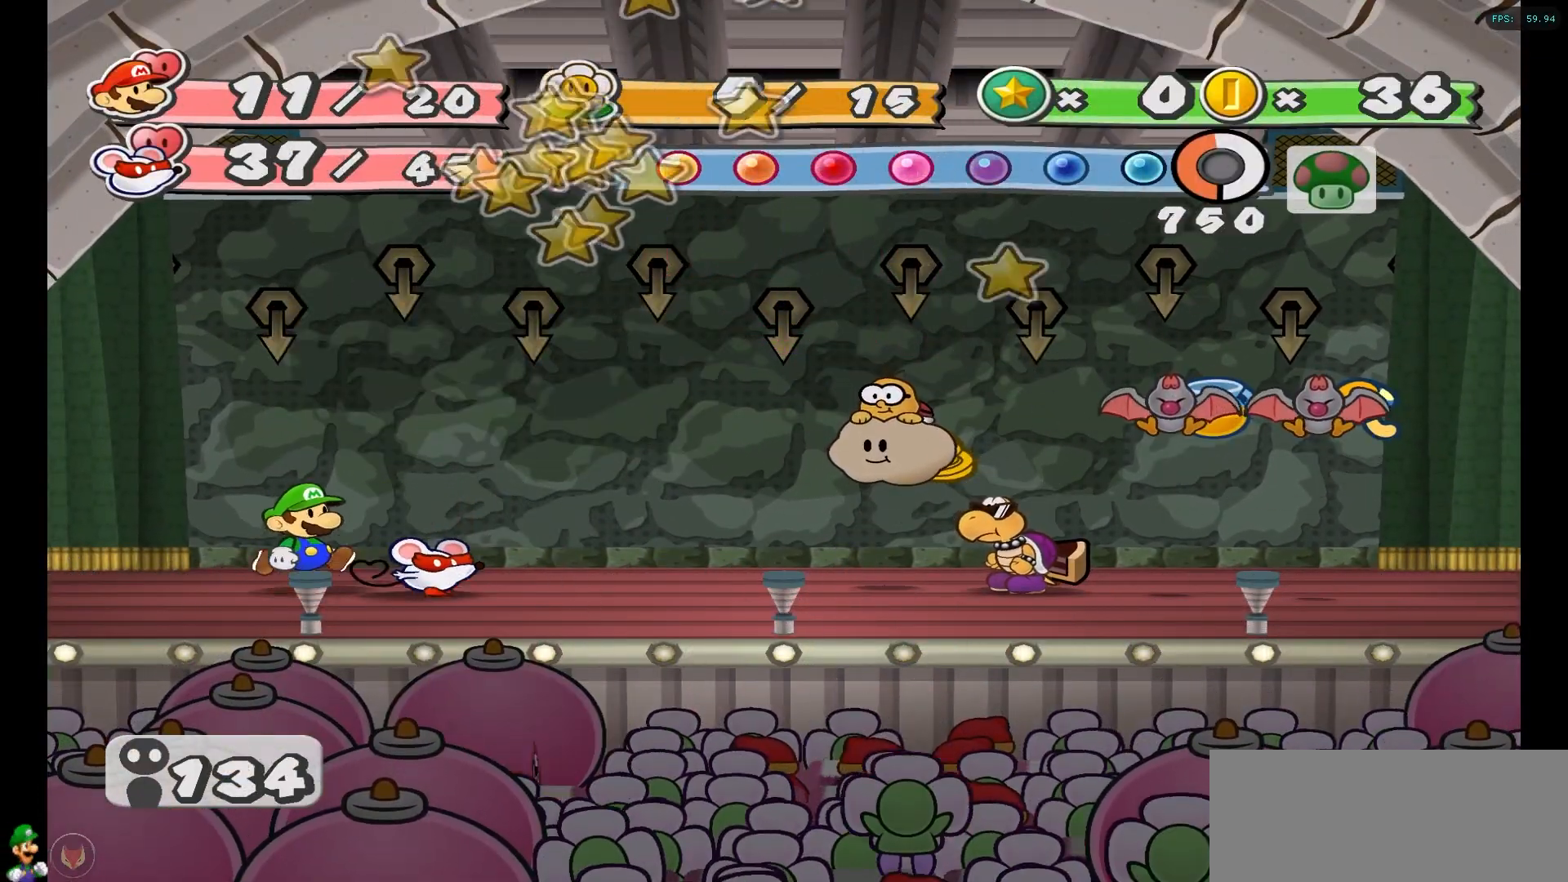
{"buttons": [], "left_stick": "center", "right_stick": "center", "events": []}
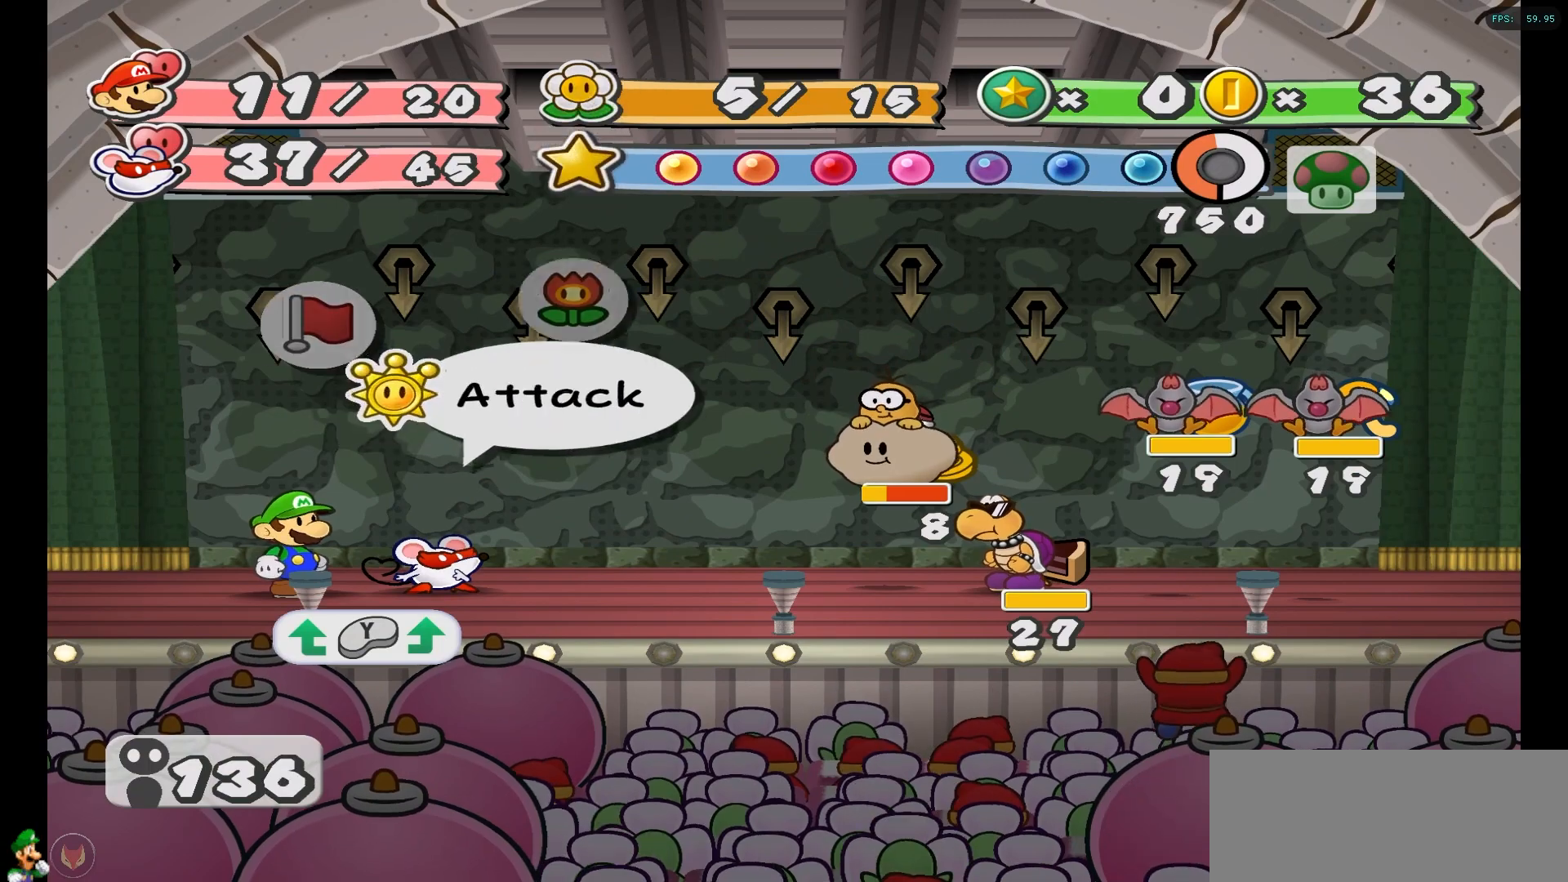
{"buttons": ["A"], "left_stick": "center", "right_stick": "center", "events": [[450, "A", "down"]]}
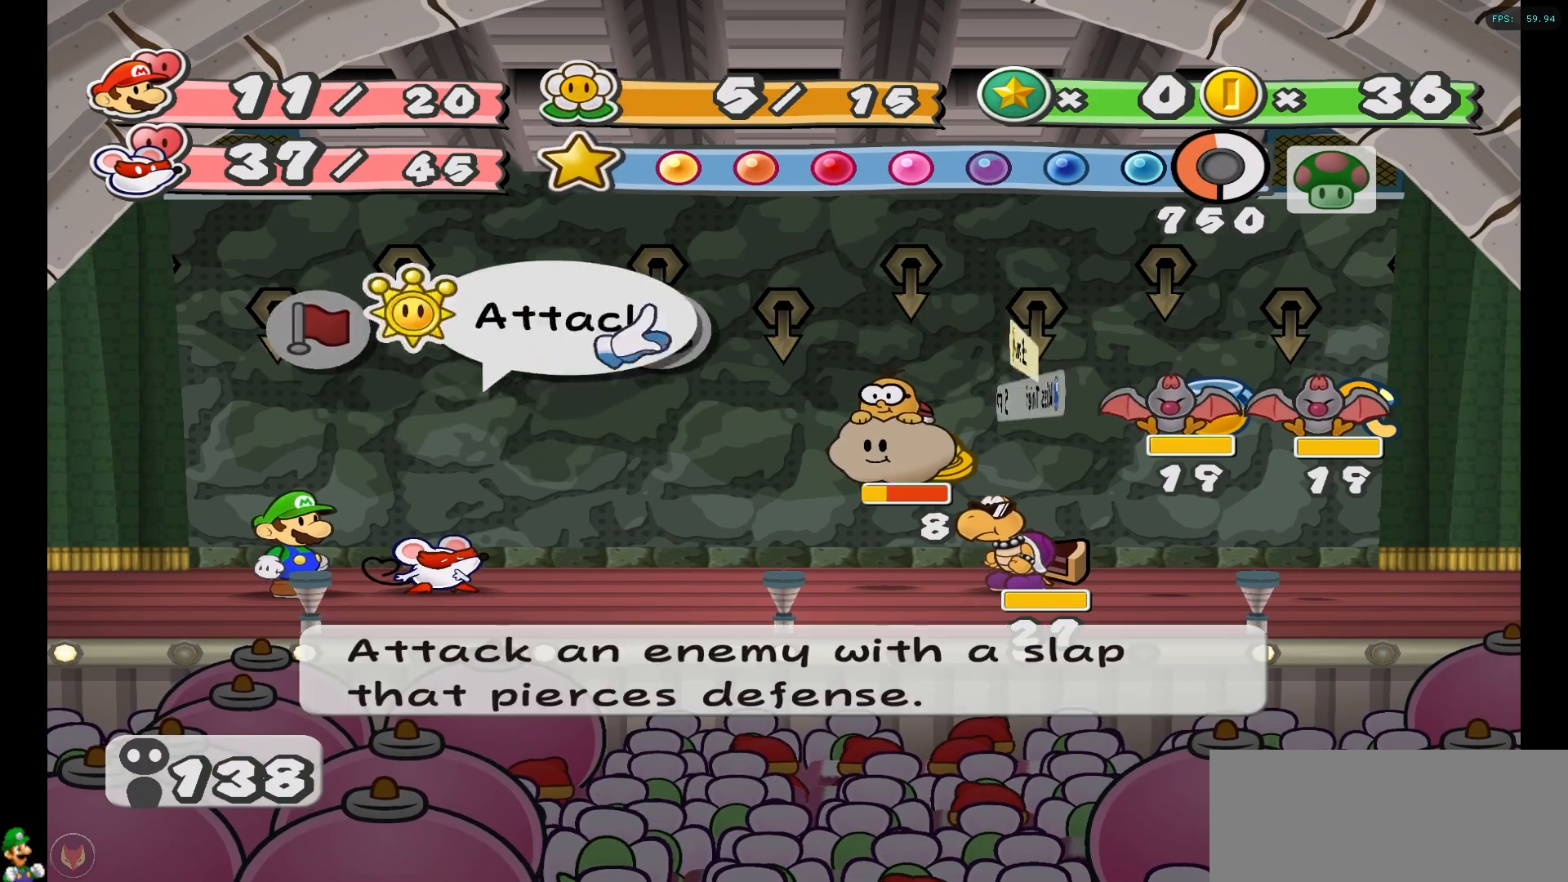
{"buttons": [], "left_stick": "center", "right_stick": "center", "events": [[100, "A", "up"]]}
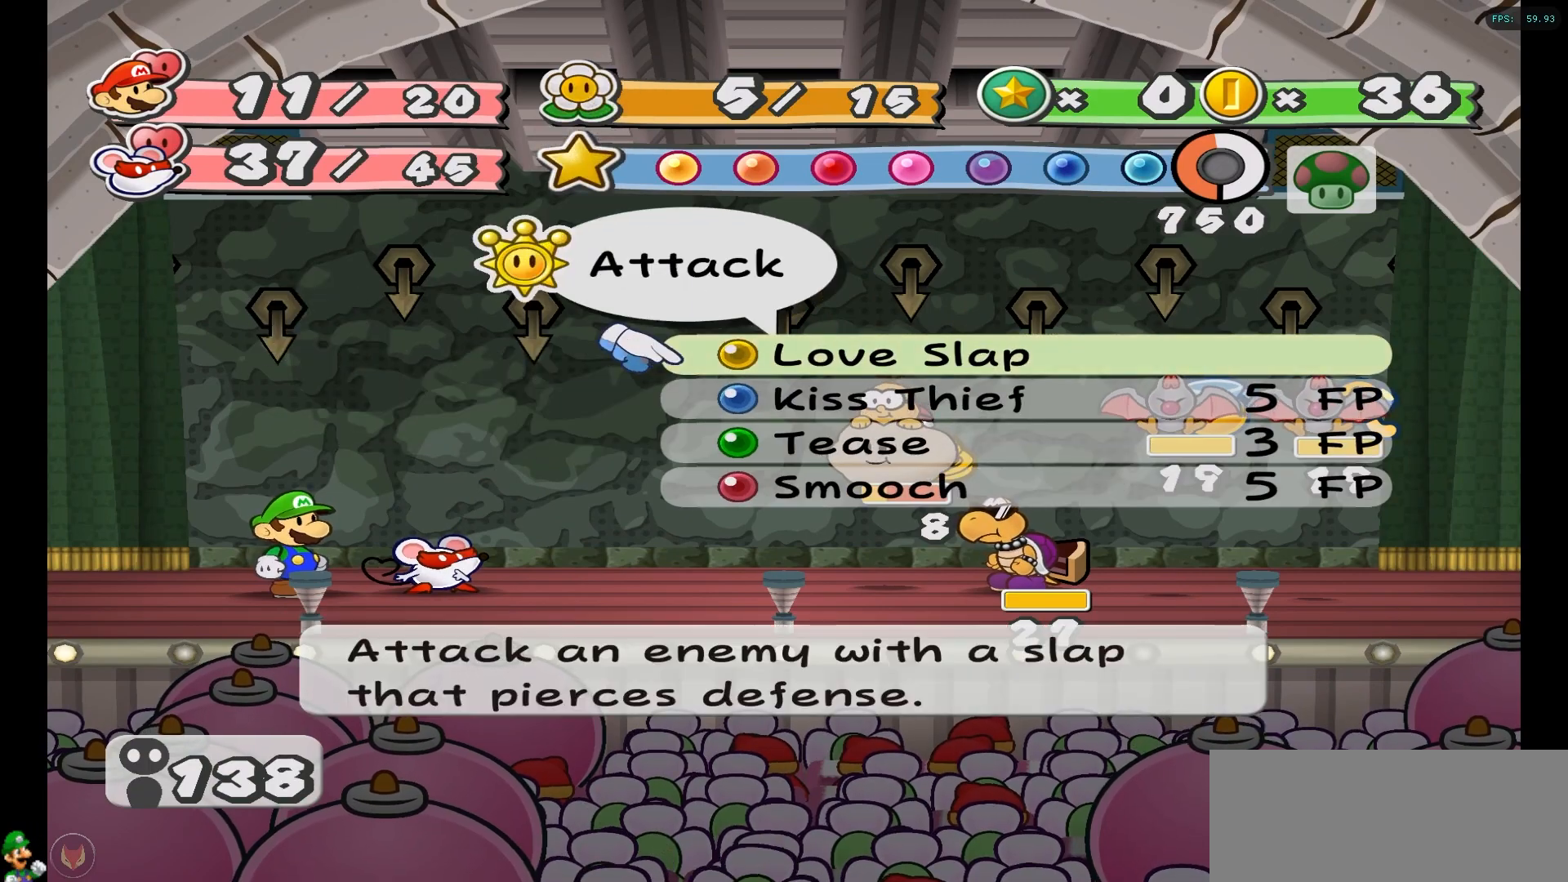
{"buttons": [], "left_stick": "center", "right_stick": "center", "events": []}